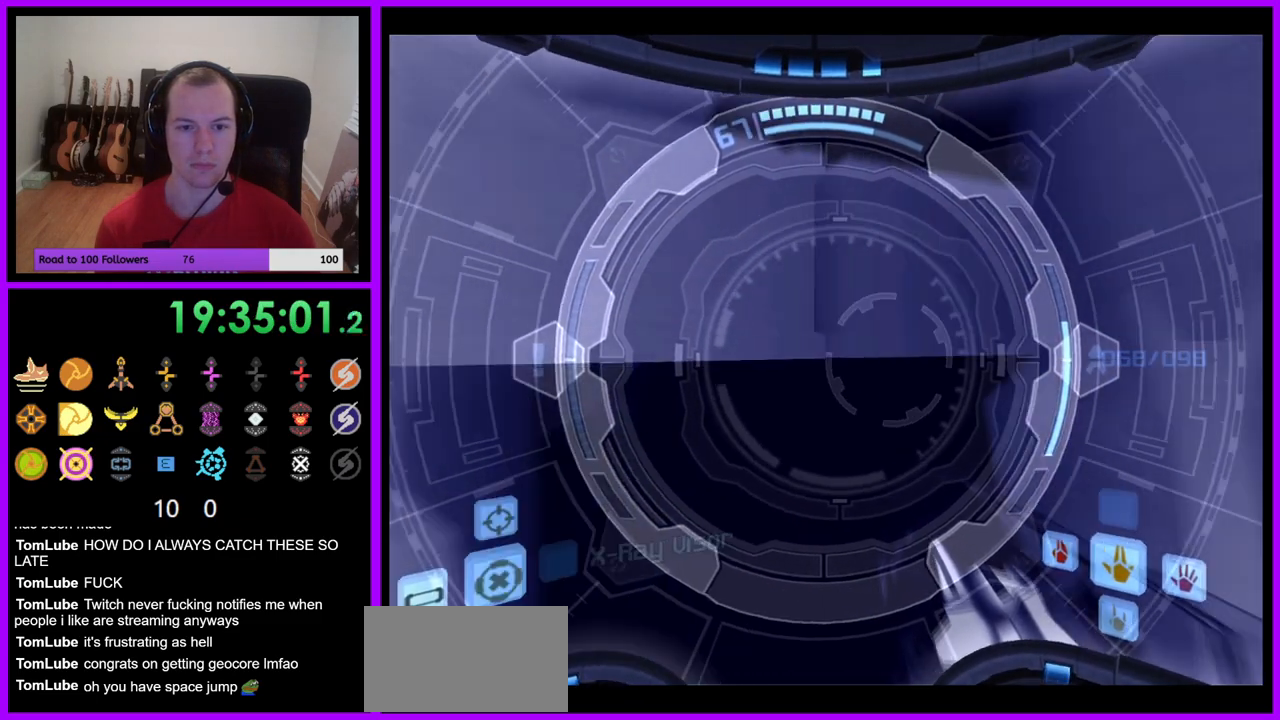
Gameplay with a controller (Nintendo layout); each line is a JSON object with the inputs held at the frame after it. "events" lists button and stick changes between this image and that frame as [ms after this image, input, new state], when the widget could be followed in between. Not read: L3 R3.
{"buttons": ["A", "B"], "left_stick": "right", "right_stick": "center"}
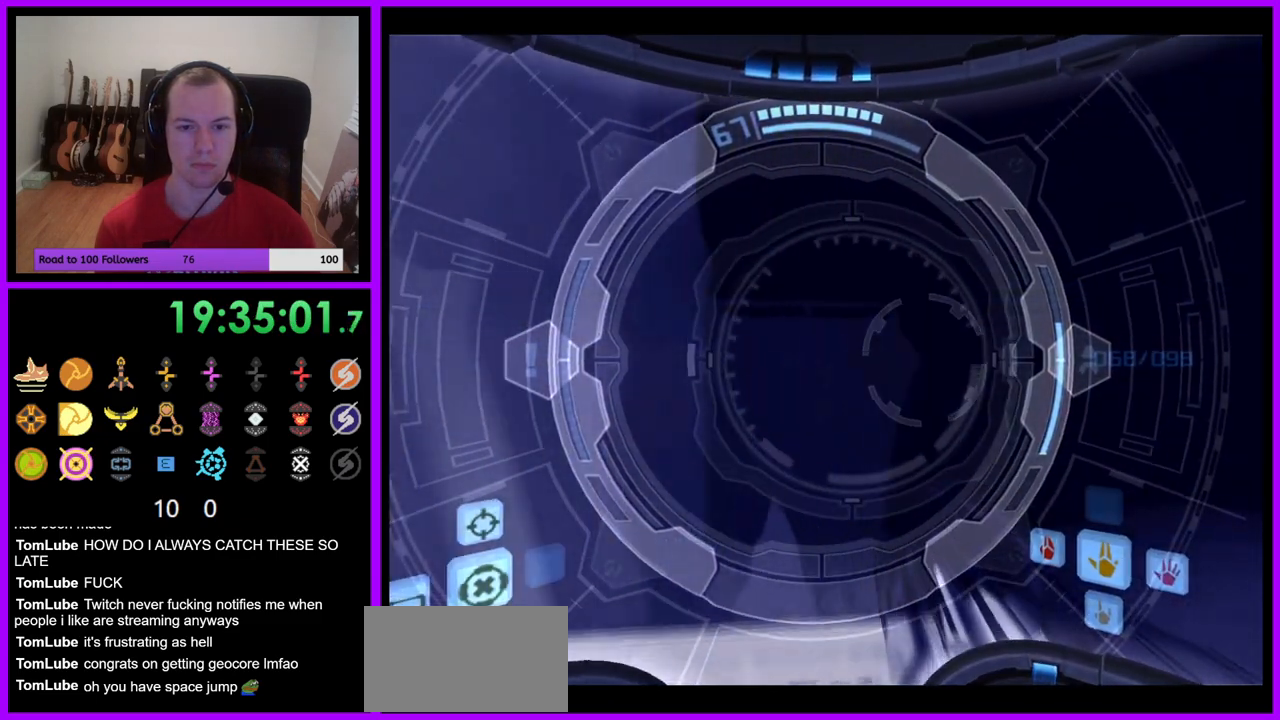
{"buttons": [], "left_stick": "center", "right_stick": "center", "events": [[17, "left_stick", "center"], [150, "B", "up"], [217, "A", "up"]]}
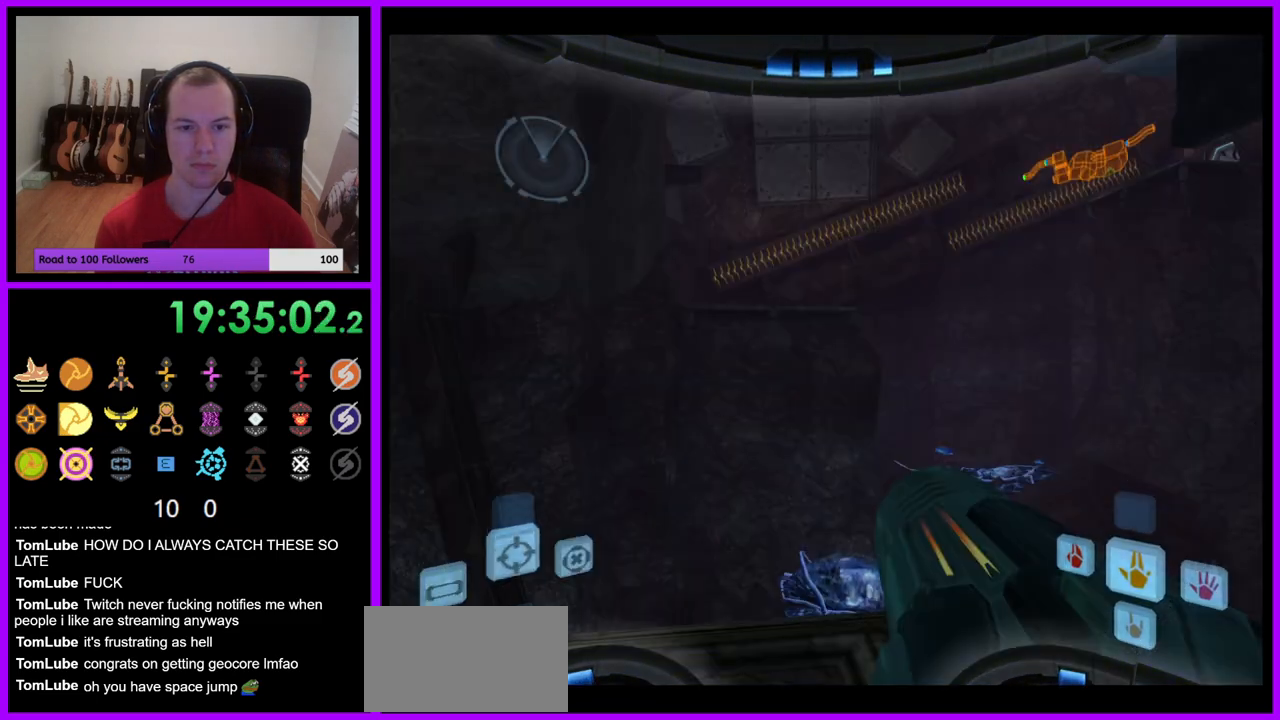
{"buttons": ["L1"], "left_stick": "up", "right_stick": "center", "events": [[100, "L1", "down"], [150, "left_stick", "left"], [267, "left_stick", "center"], [450, "left_stick", "up"]]}
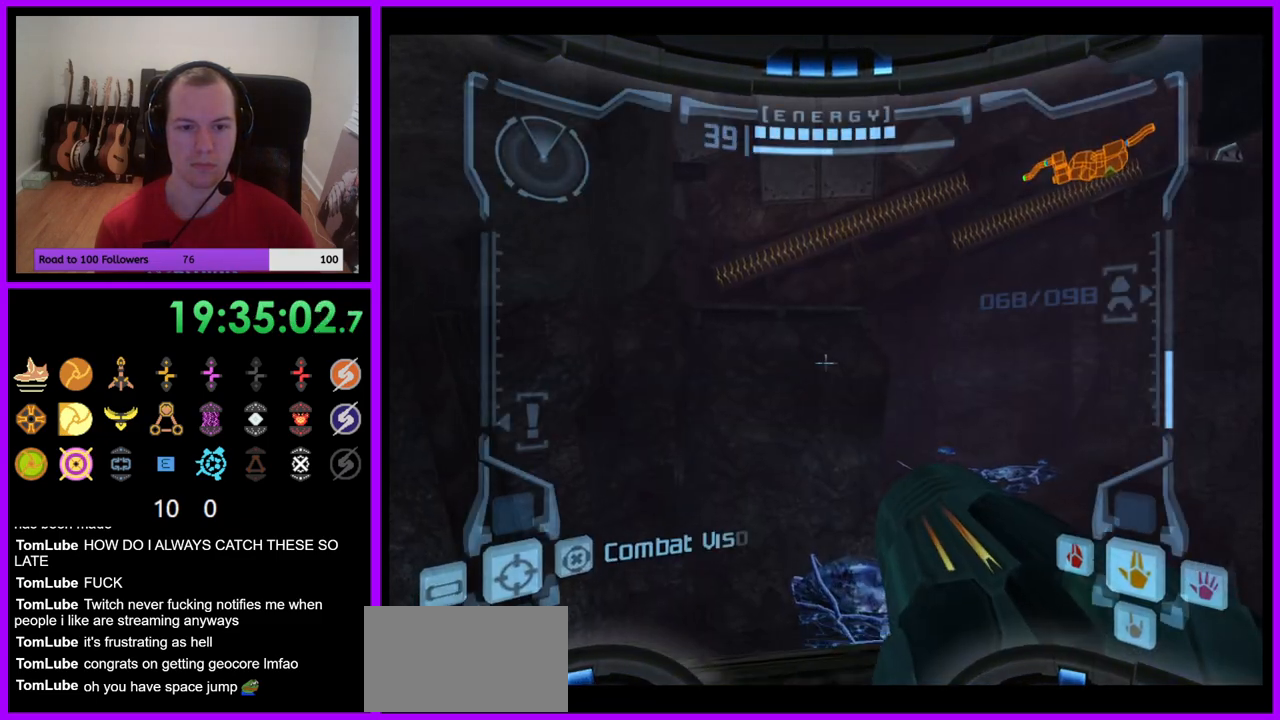
{"buttons": ["L1"], "left_stick": "center", "right_stick": "center", "events": [[400, "left_stick", "center"]]}
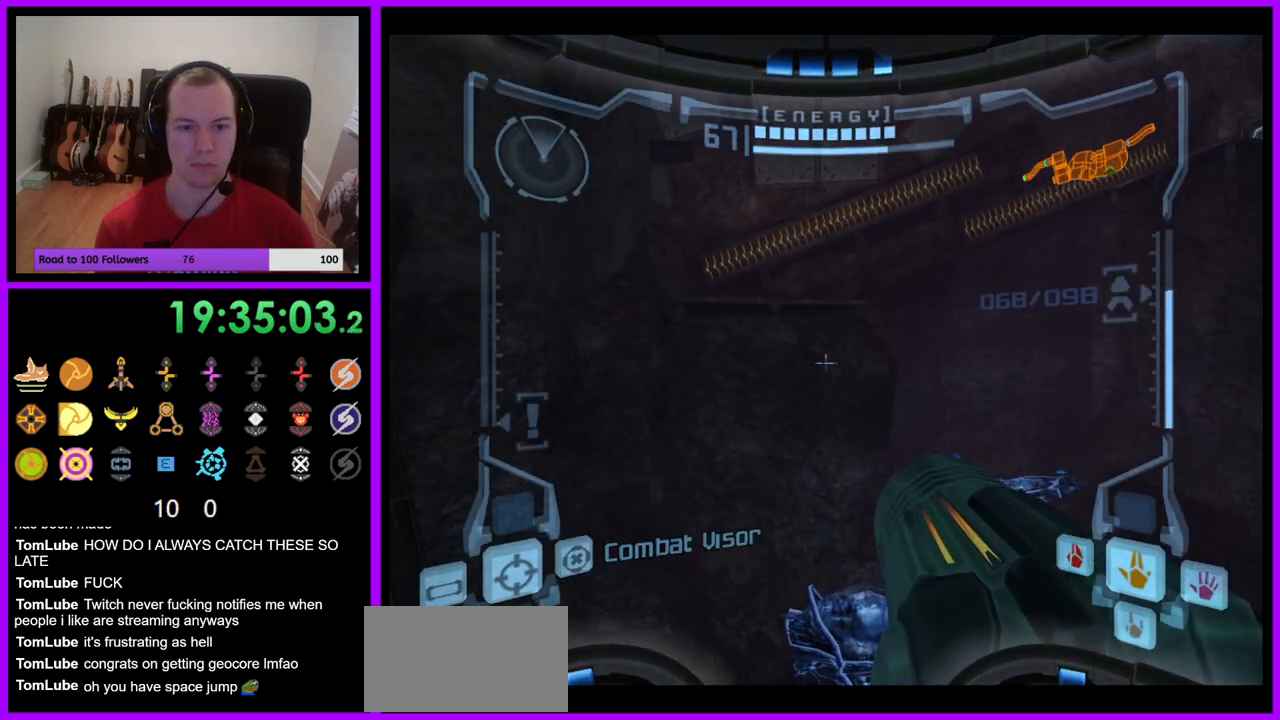
{"buttons": [], "left_stick": "left", "right_stick": "center", "events": [[33, "left_stick", "down"], [167, "left_stick", "center"], [267, "L1", "up"], [333, "left_stick", "left"]]}
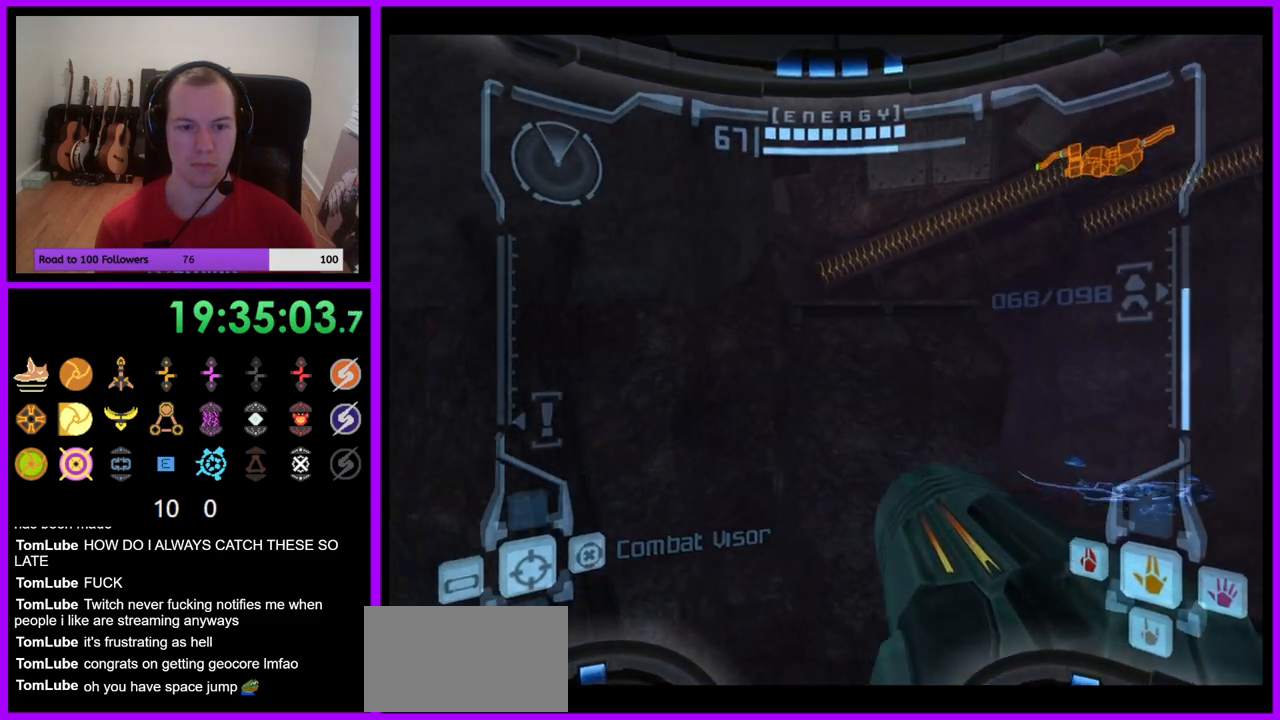
{"buttons": [], "left_stick": "center", "right_stick": "center", "events": [[483, "left_stick", "center"]]}
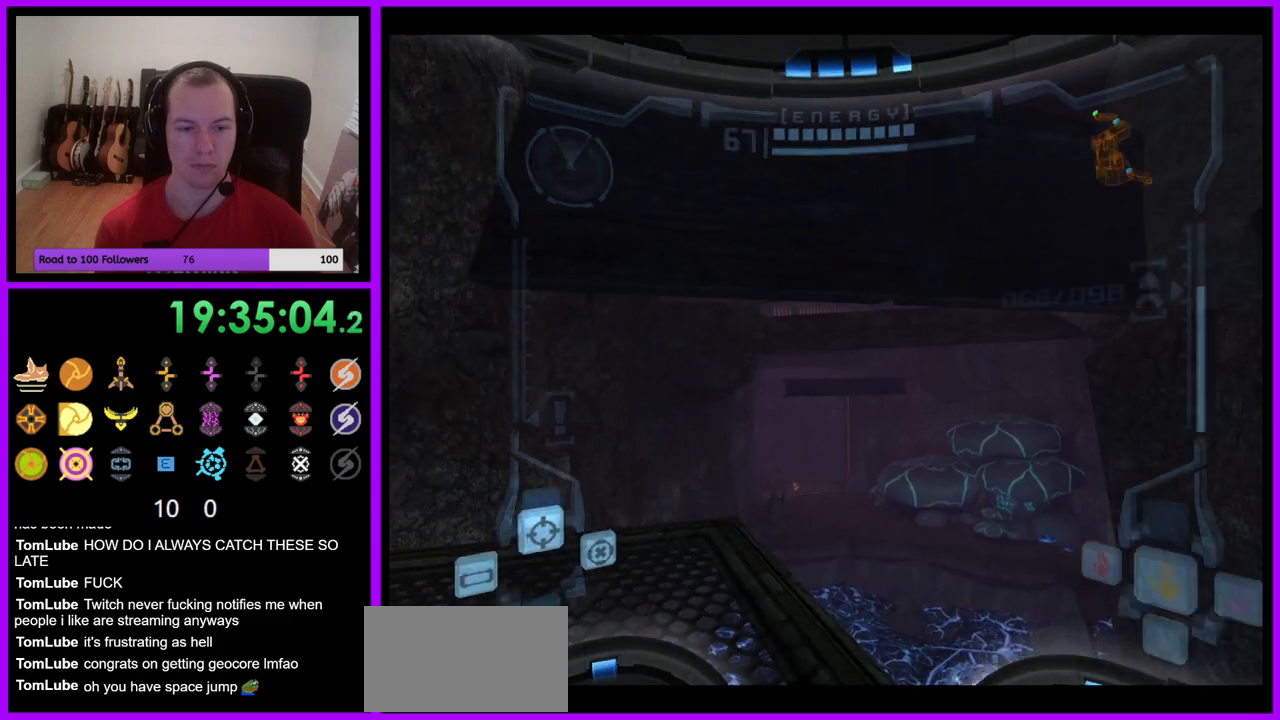
{"buttons": ["L1"], "left_stick": "center", "right_stick": "center", "events": [[133, "R1", "down"], [233, "left_stick", "up"], [400, "left_stick", "up-right"], [433, "L1", "down"], [467, "R1", "up"], [500, "left_stick", "center"]]}
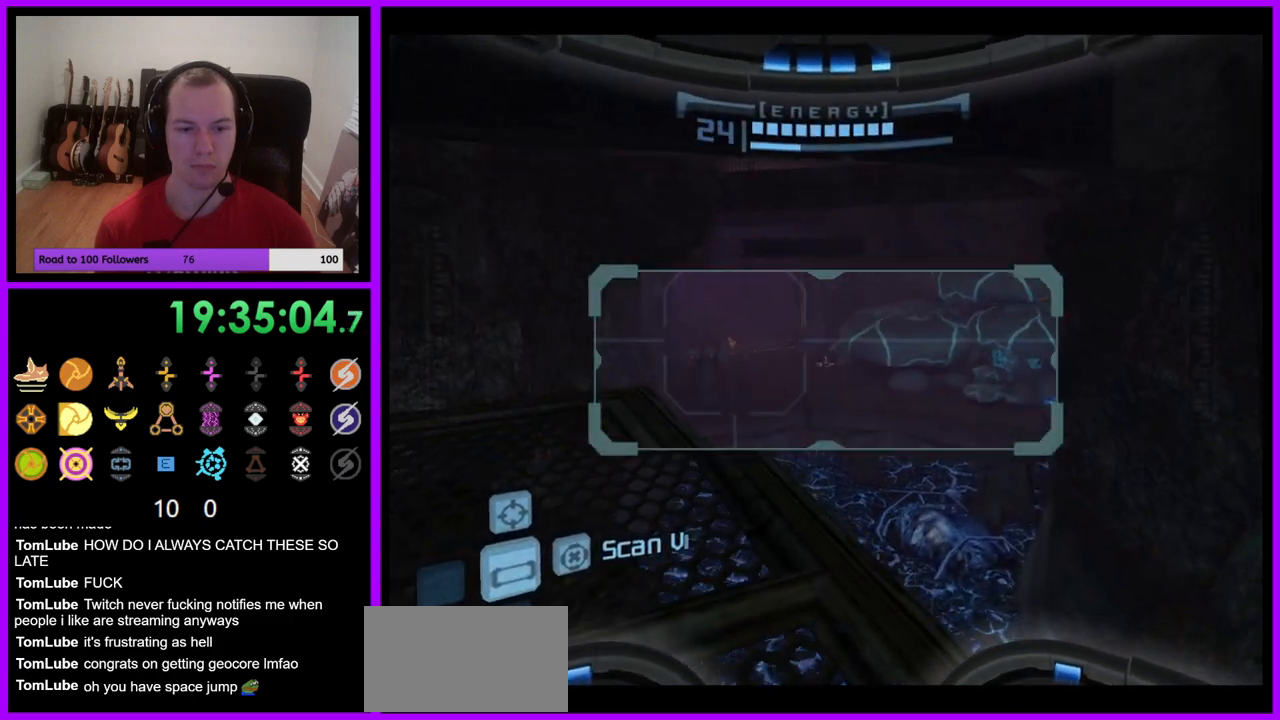
{"buttons": ["B", "L1"], "left_stick": "right", "right_stick": "center", "events": [[450, "left_stick", "right"], [467, "B", "down"]]}
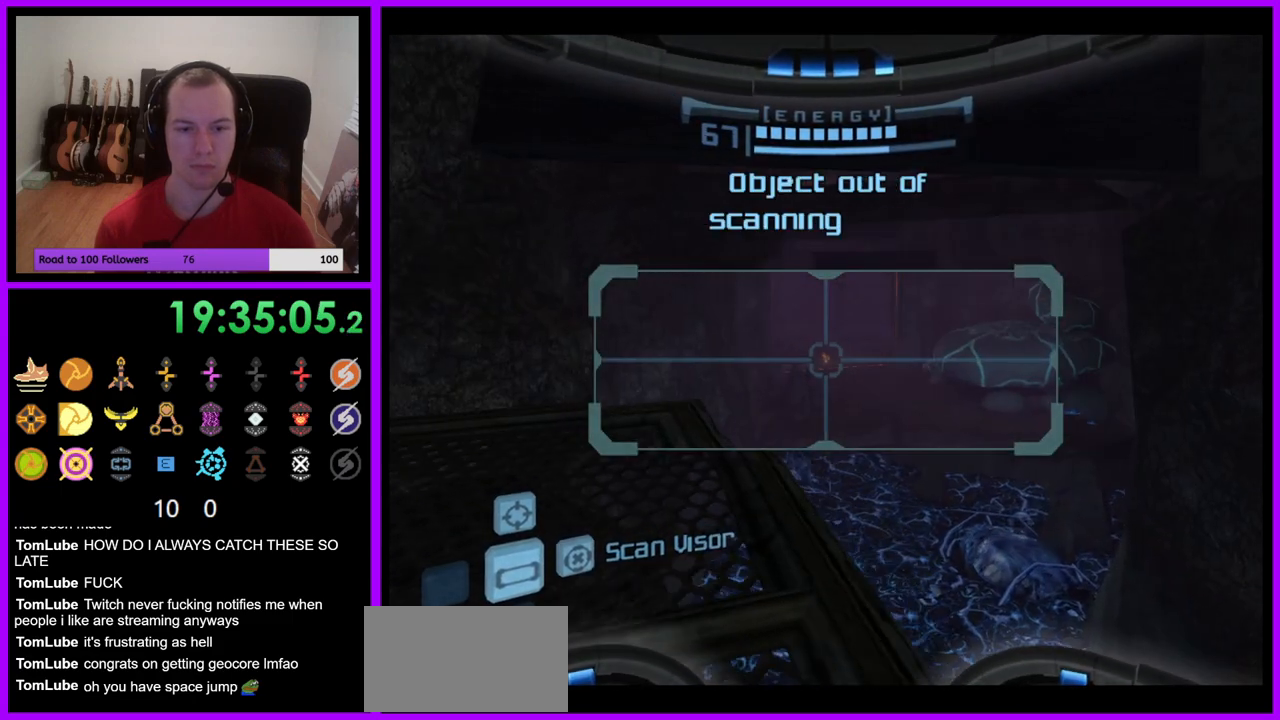
{"buttons": ["B"], "left_stick": "up", "right_stick": "center", "events": [[67, "B", "up"], [167, "L1", "up"], [250, "left_stick", "up"], [483, "B", "down"]]}
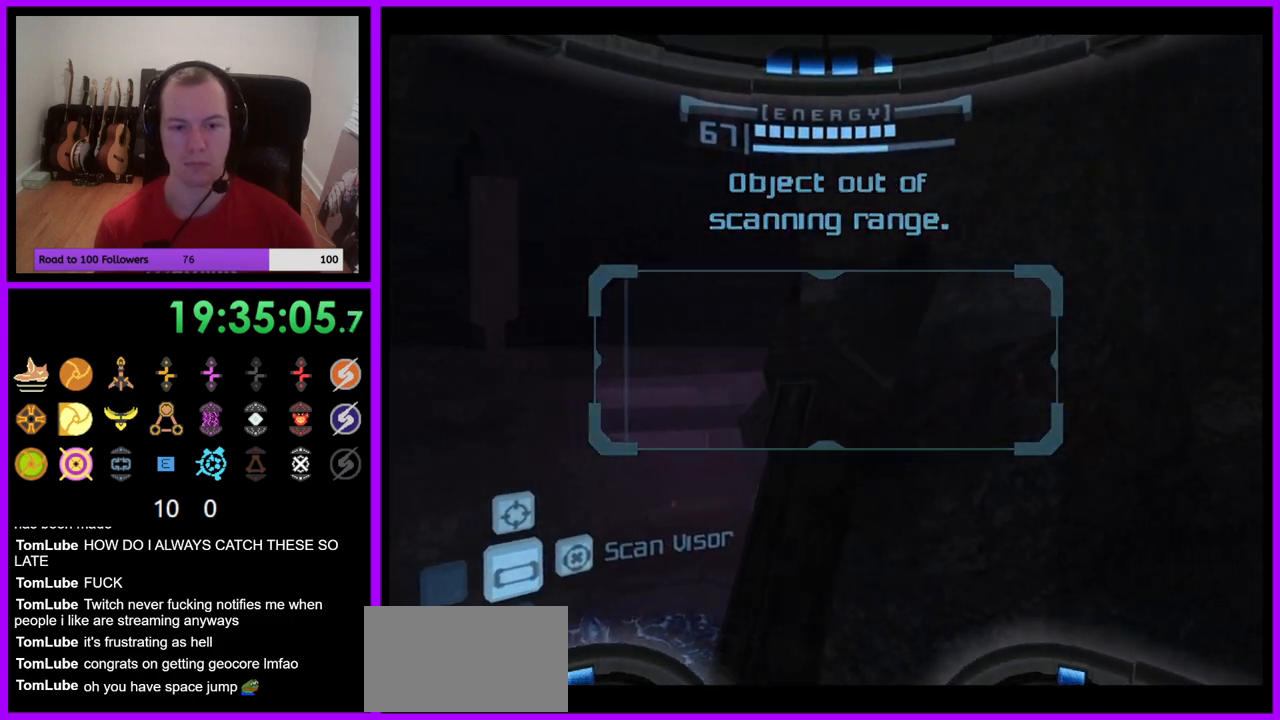
{"buttons": [], "left_stick": "up", "right_stick": "center", "events": [[33, "left_stick", "center"], [133, "B", "up"], [133, "left_stick", "down"], [283, "left_stick", "center"], [333, "left_stick", "up"]]}
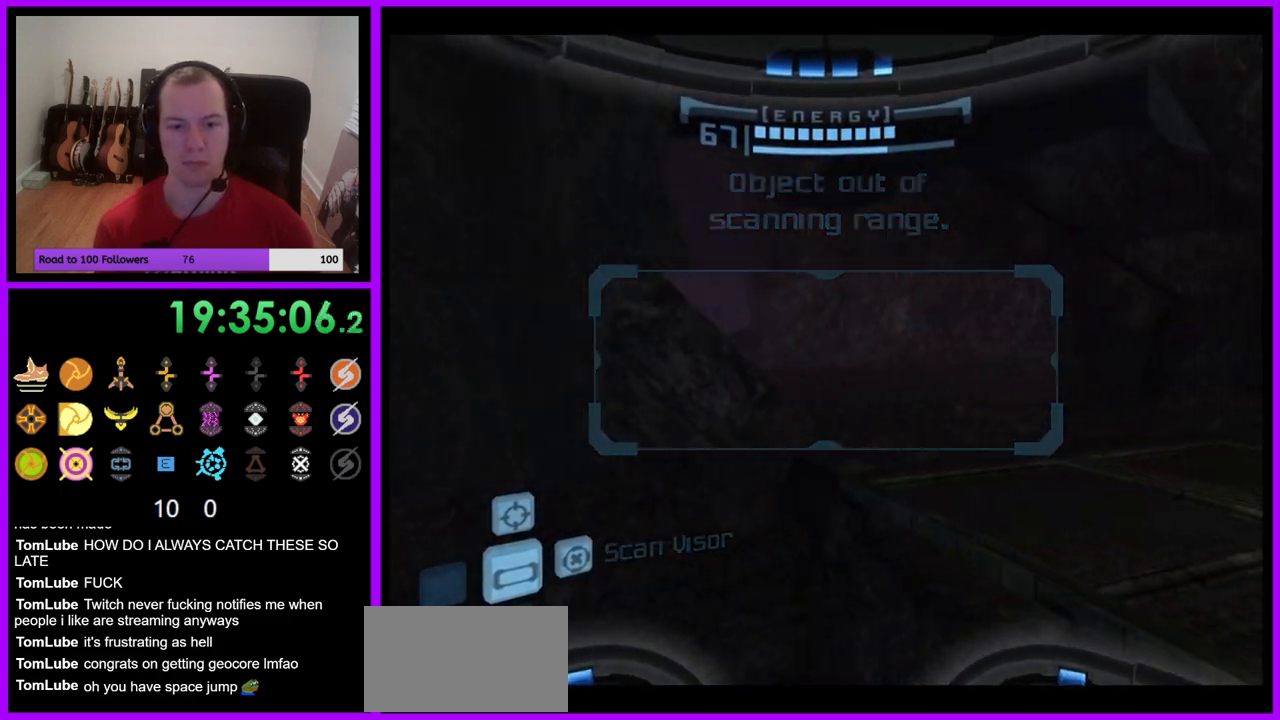
{"buttons": [], "left_stick": "center", "right_stick": "center", "events": [[267, "left_stick", "up-left"], [467, "left_stick", "center"]]}
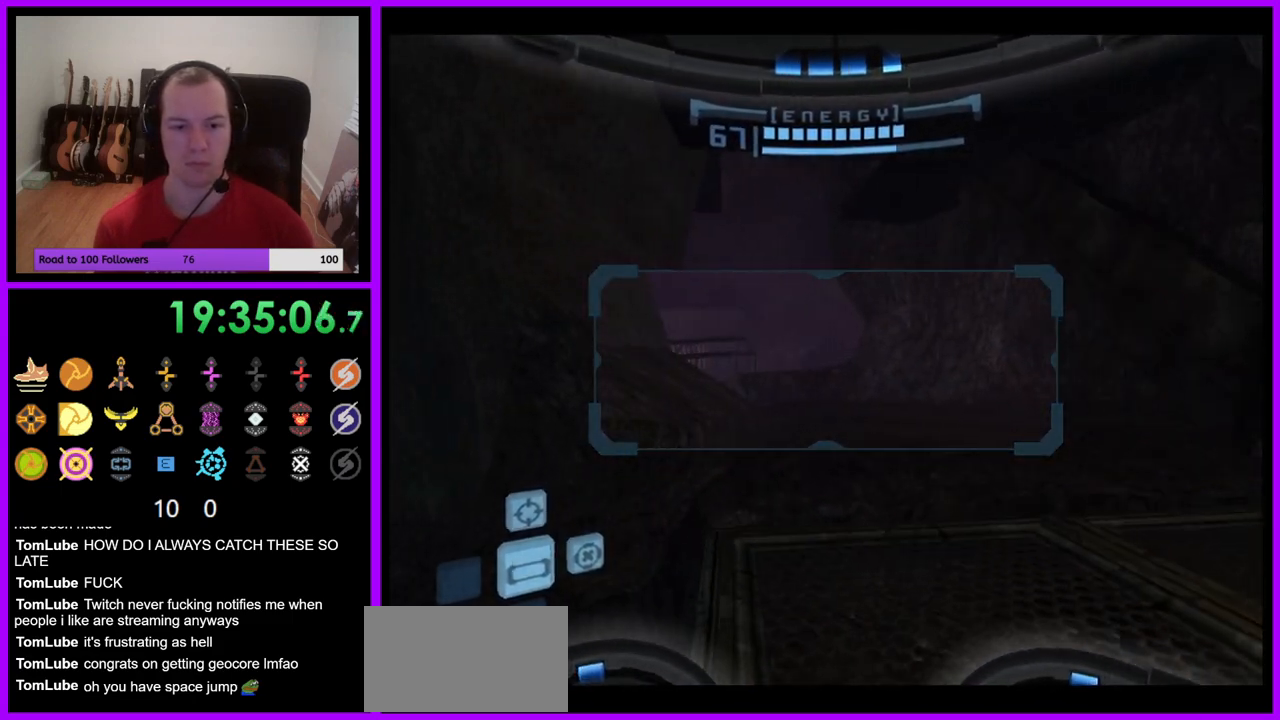
{"buttons": [], "left_stick": "up", "right_stick": "center", "events": [[50, "left_stick", "right"], [100, "L1", "down"], [183, "B", "down"], [317, "B", "up"], [317, "left_stick", "up"], [467, "L1", "up"]]}
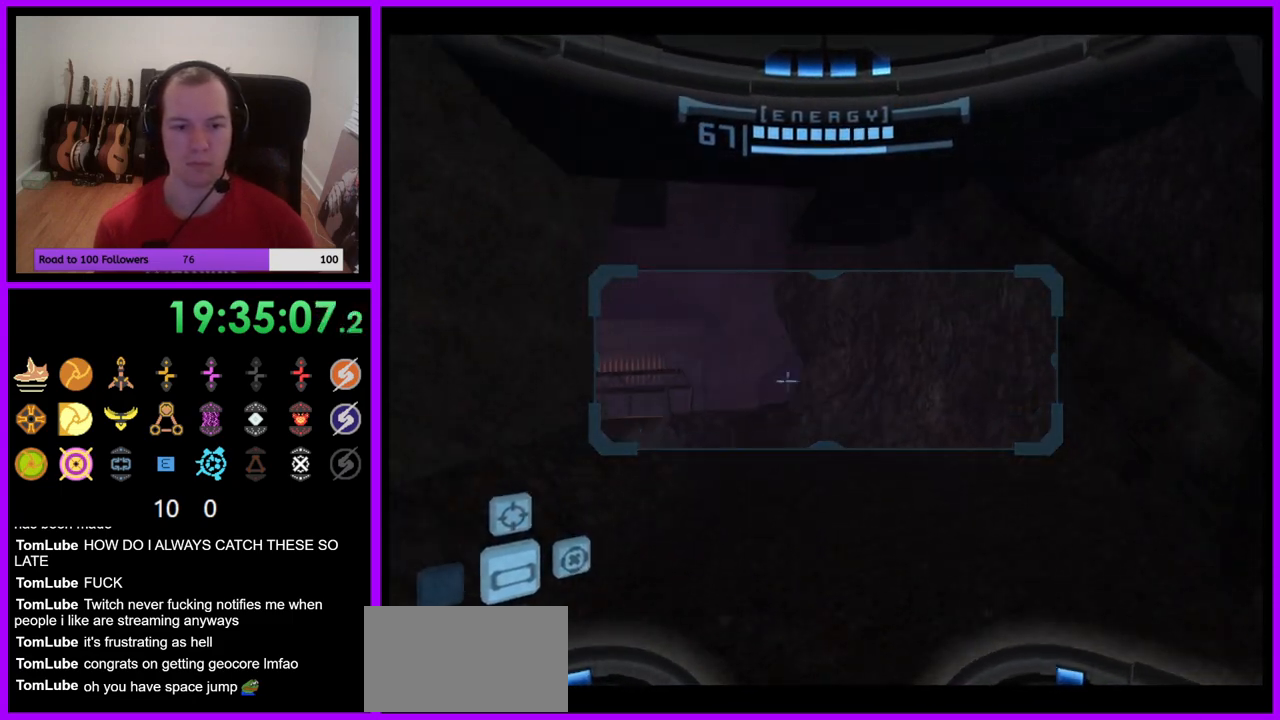
{"buttons": [], "left_stick": "up", "right_stick": "center", "events": [[133, "A", "down"], [217, "A", "up"]]}
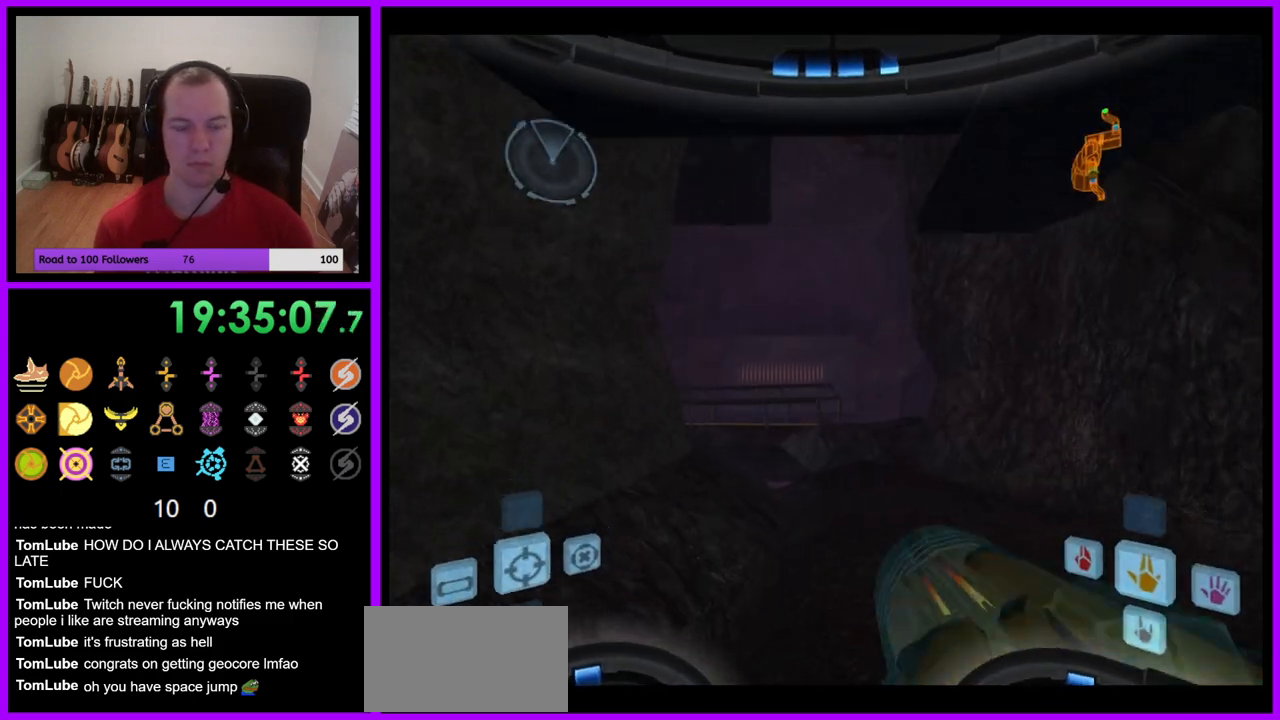
{"buttons": ["L1"], "left_stick": "up-right", "right_stick": "center", "events": [[217, "L1", "down"], [267, "left_stick", "up-right"], [283, "B", "down"], [367, "B", "up"]]}
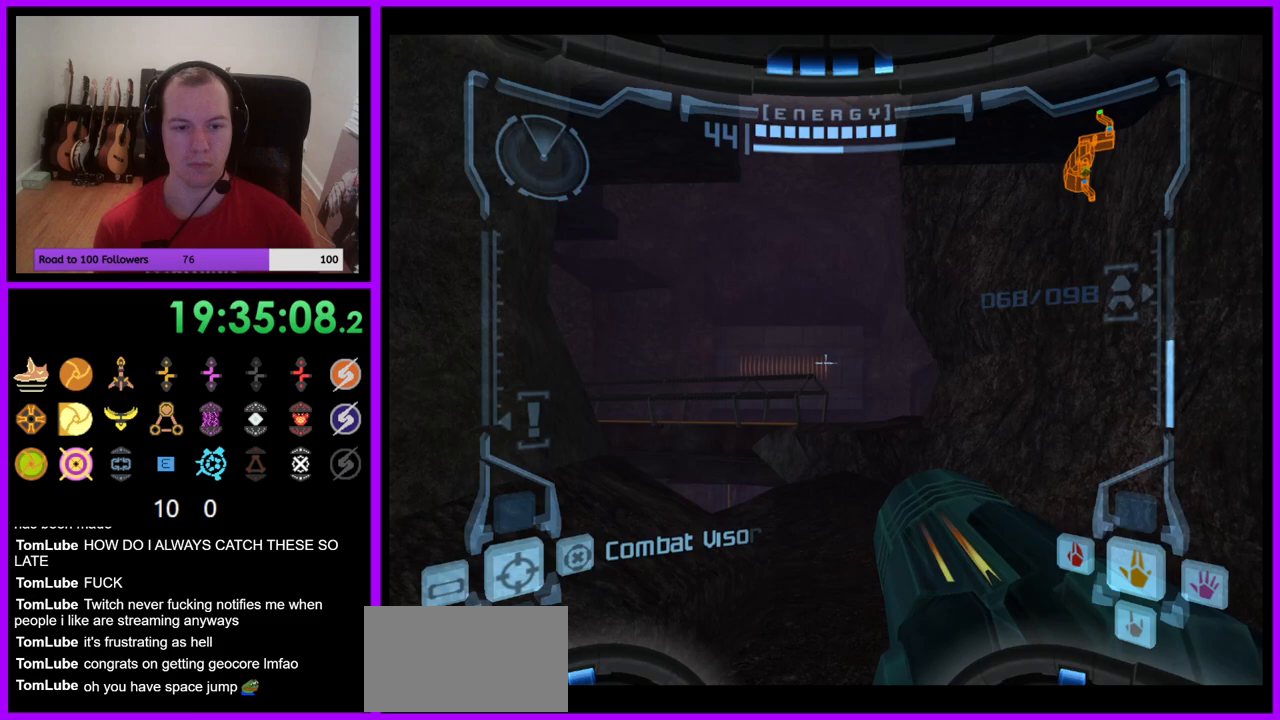
{"buttons": [], "left_stick": "up-left", "right_stick": "center", "events": [[50, "L1", "up"], [50, "left_stick", "up"], [233, "left_stick", "up-left"]]}
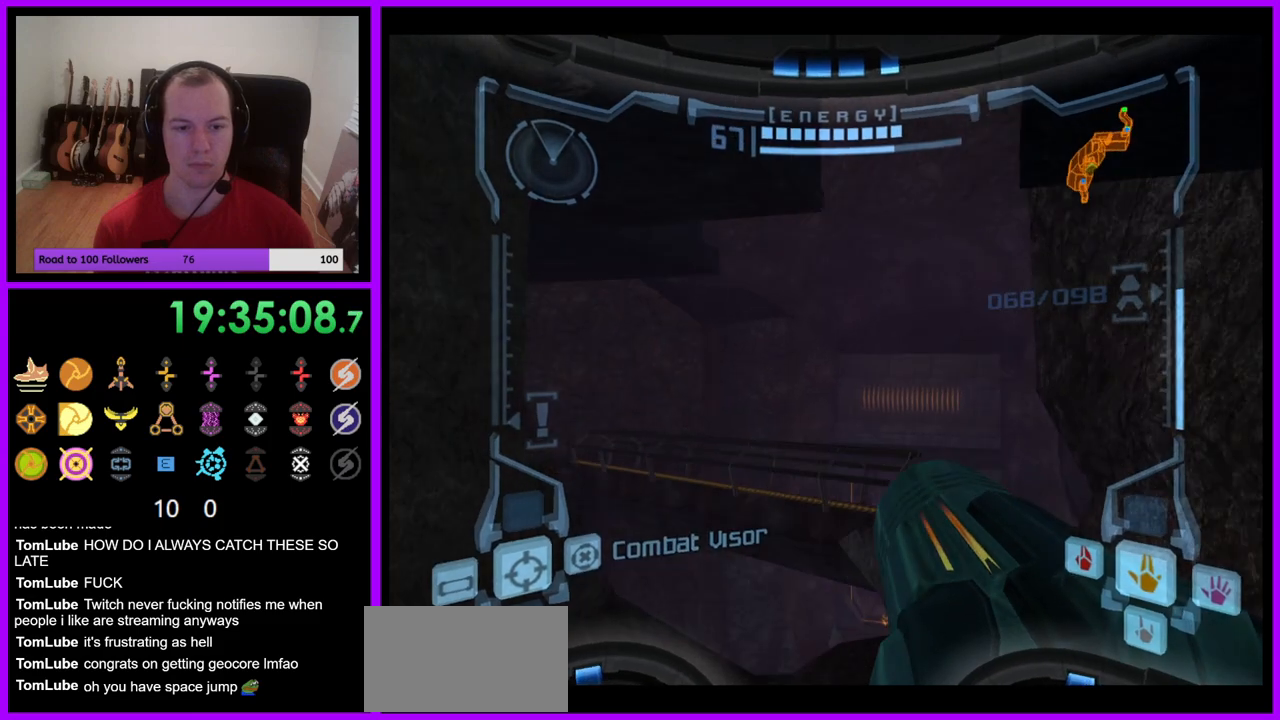
{"buttons": ["L1"], "left_stick": "up-right", "right_stick": "center", "events": [[267, "left_stick", "up"], [417, "left_stick", "up-right"], [467, "L1", "down"]]}
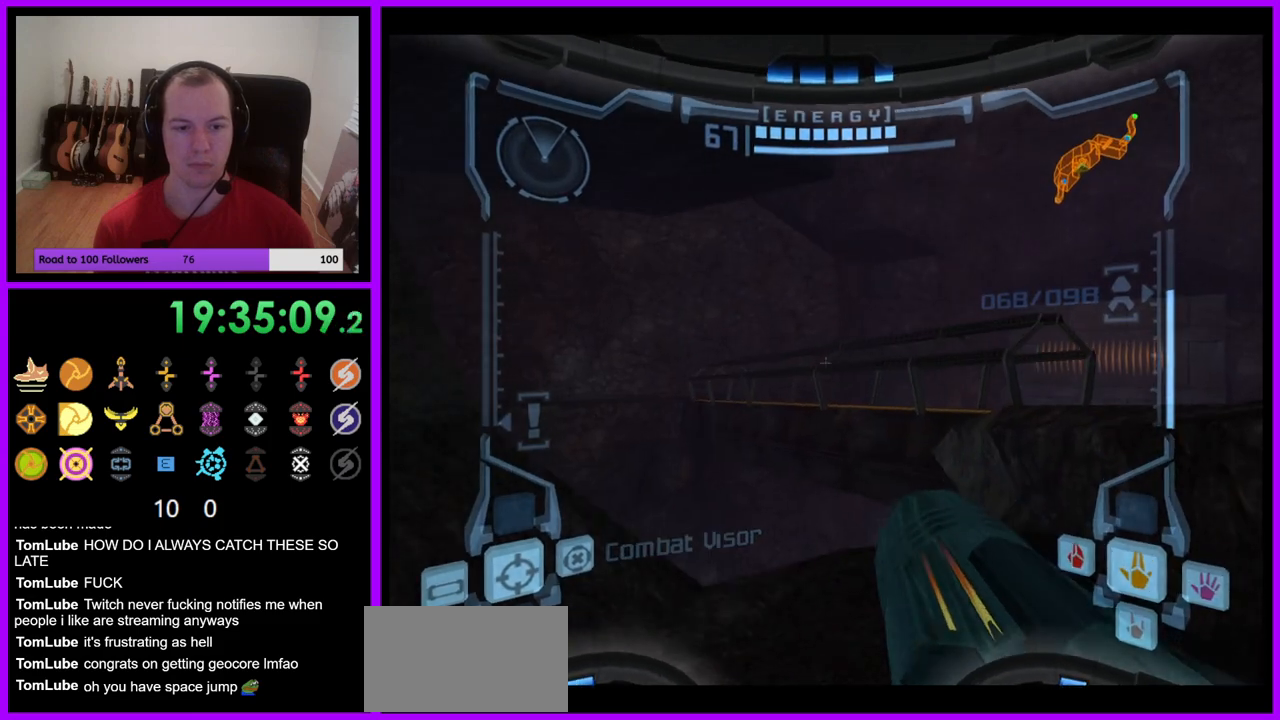
{"buttons": ["L1"], "left_stick": "up-right", "right_stick": "center", "events": [[267, "B", "down"], [383, "B", "up"]]}
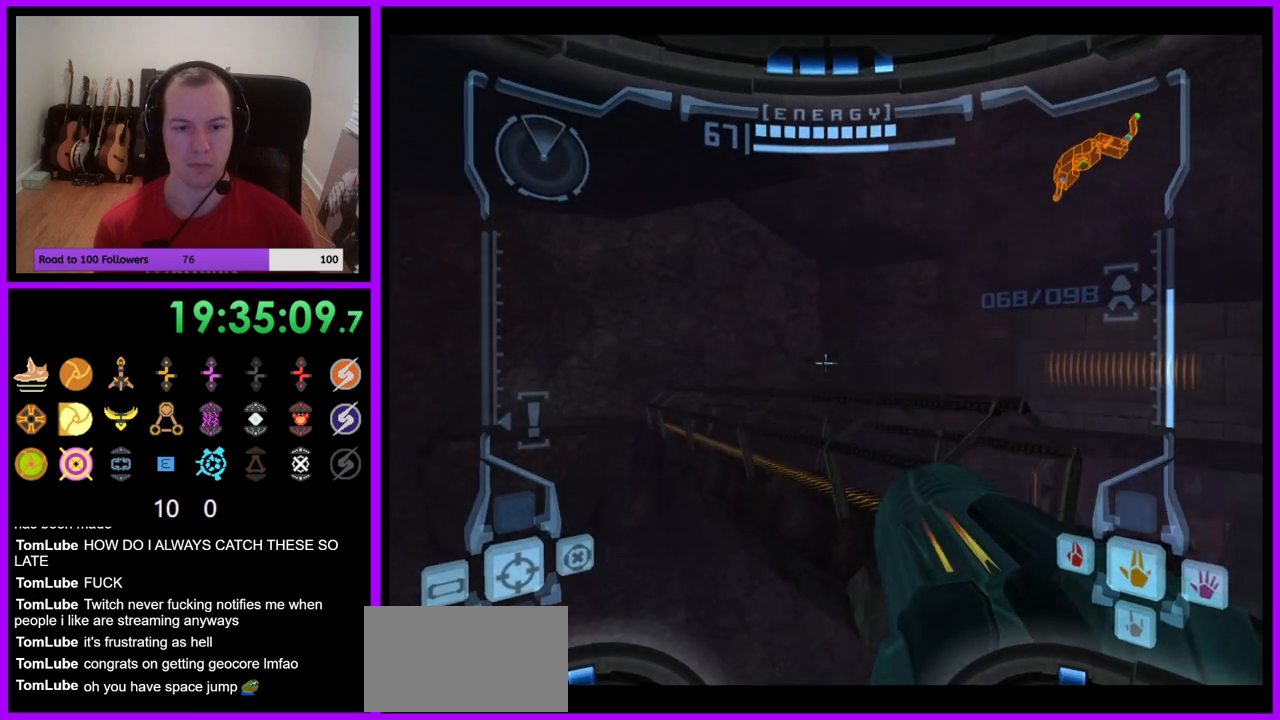
{"buttons": ["L1"], "left_stick": "up", "right_stick": "center", "events": [[100, "left_stick", "up"]]}
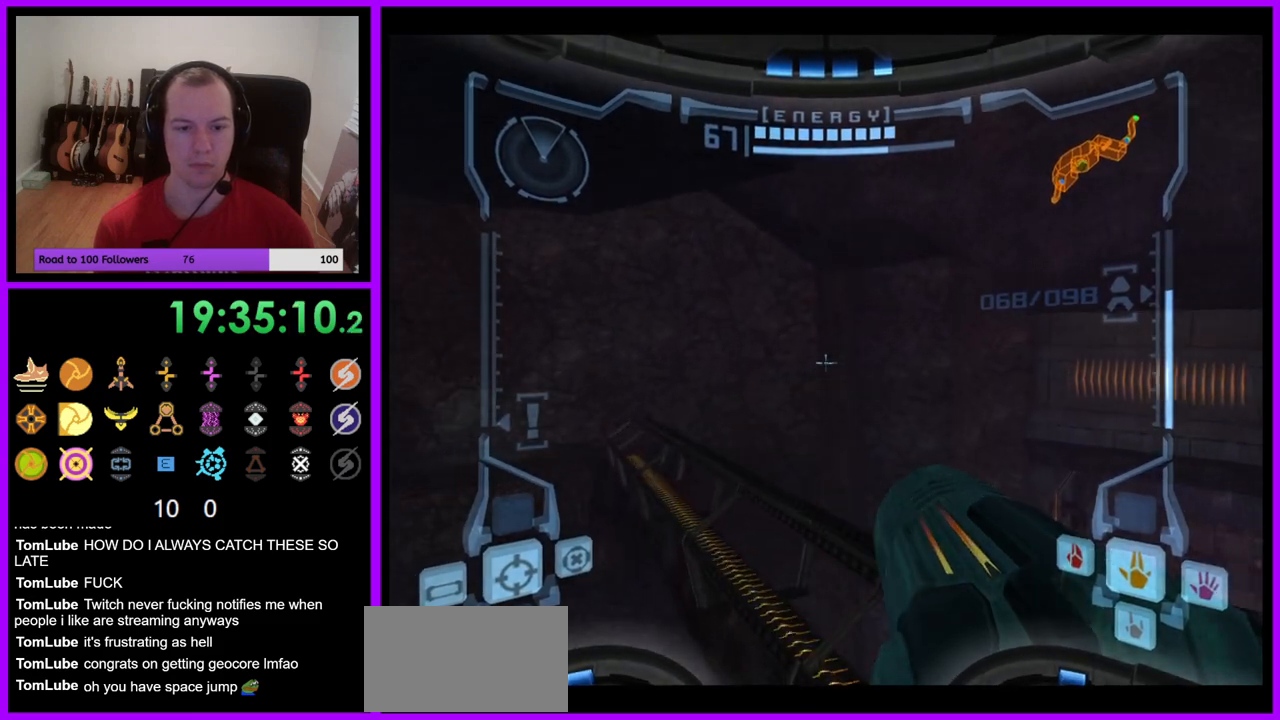
{"buttons": ["L1"], "left_stick": "up", "right_stick": "center", "events": [[133, "B", "down"], [300, "B", "up"]]}
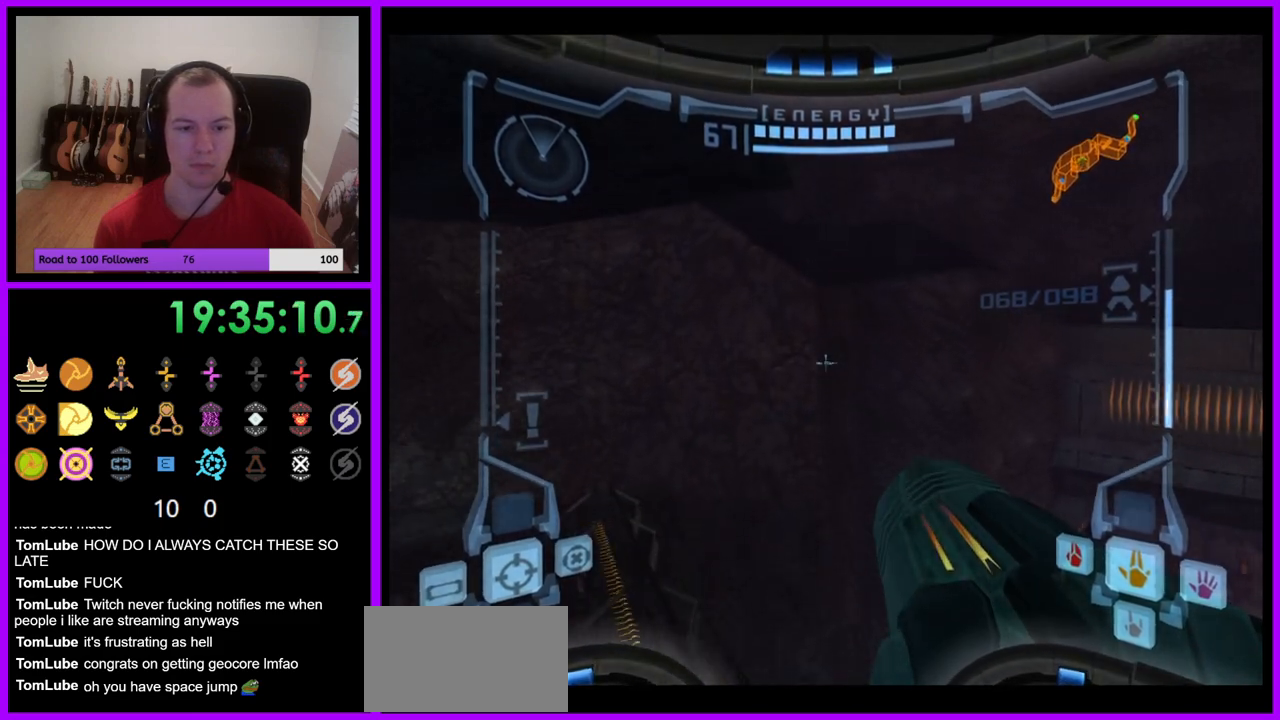
{"buttons": ["L1"], "left_stick": "up", "right_stick": "center", "events": []}
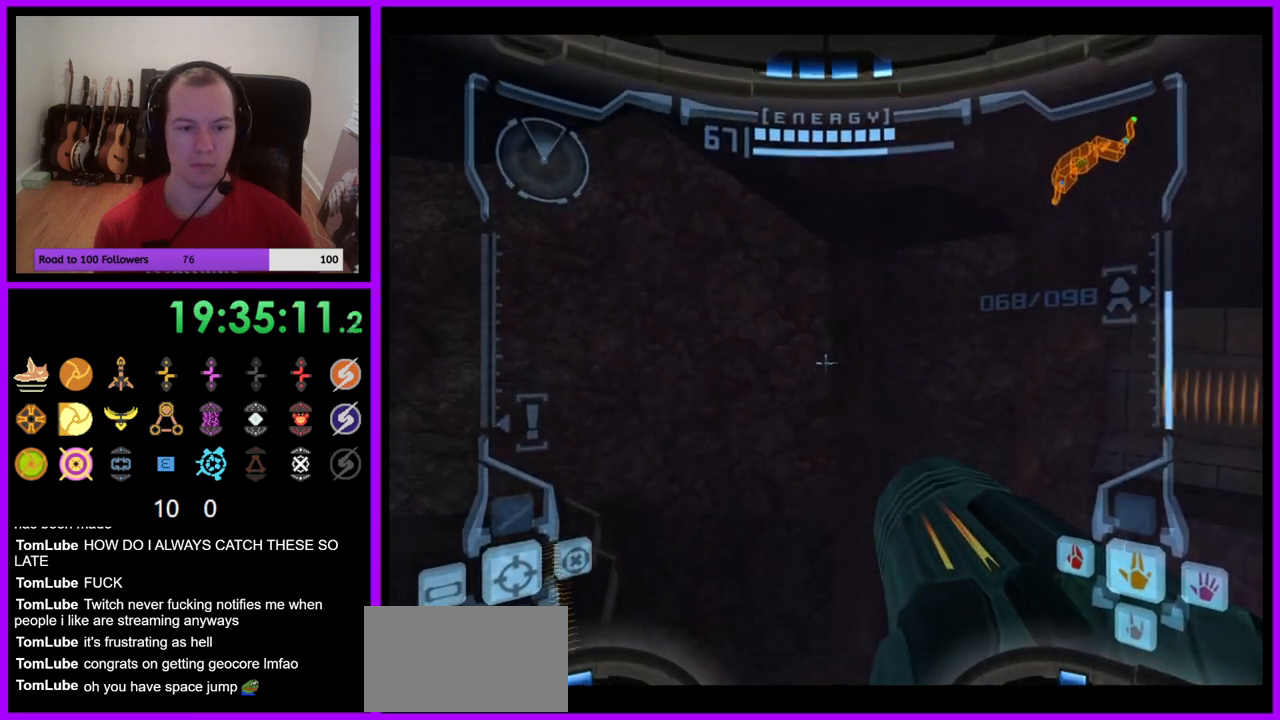
{"buttons": ["R1"], "left_stick": "left", "right_stick": "center", "events": [[50, "left_stick", "center"], [250, "L1", "up"], [300, "R1", "down"], [333, "left_stick", "left"]]}
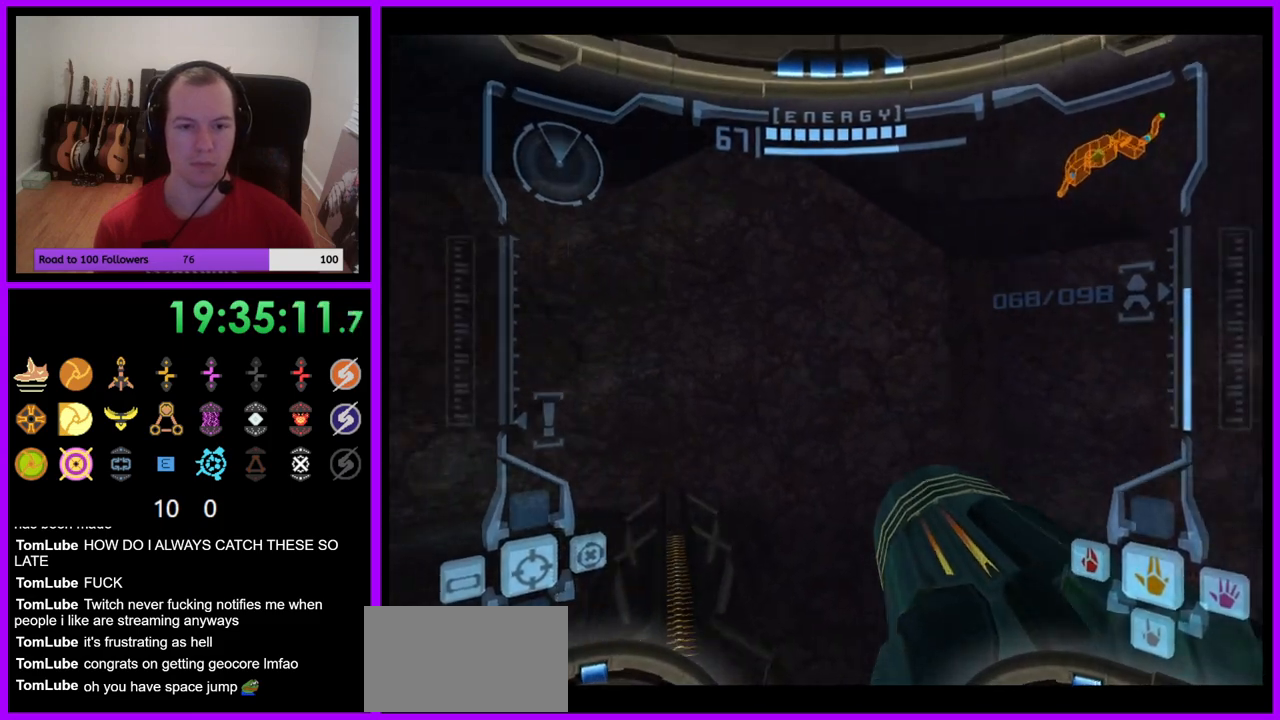
{"buttons": ["L1"], "left_stick": "center", "right_stick": "center", "events": [[250, "left_stick", "center"], [350, "R1", "up"], [433, "L1", "down"]]}
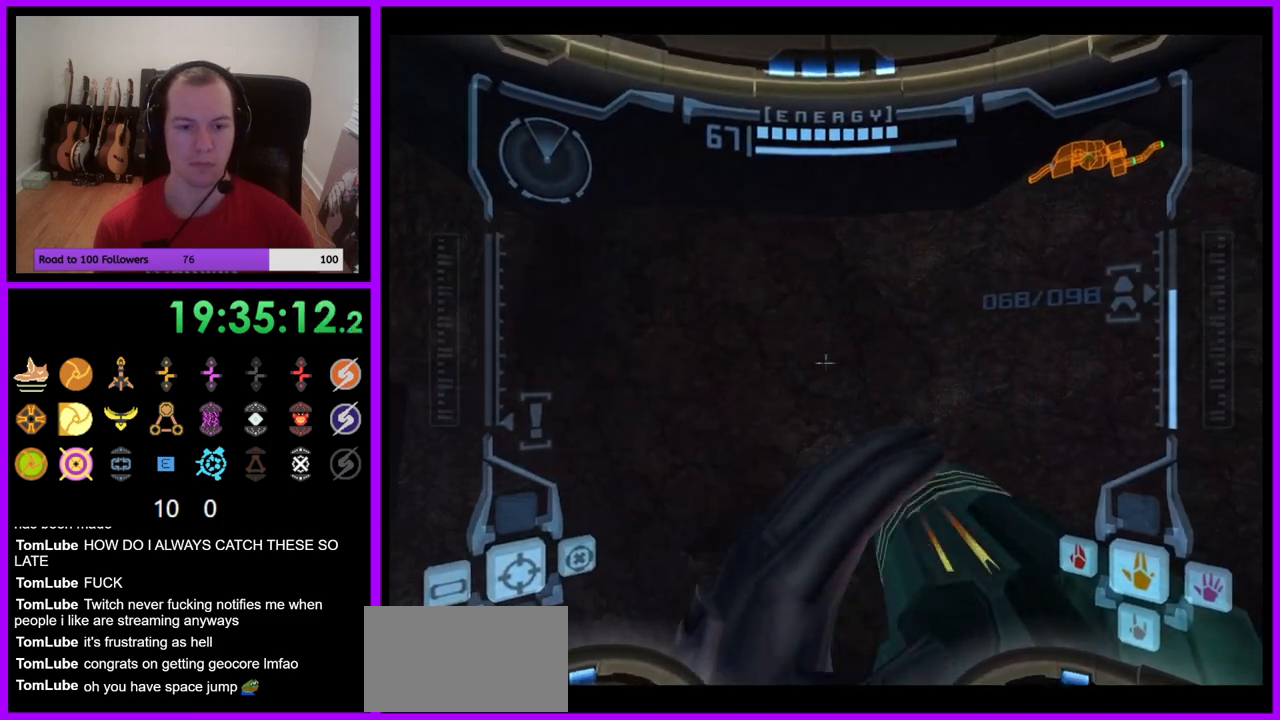
{"buttons": [], "left_stick": "up", "right_stick": "center", "events": [[67, "left_stick", "up-right"], [117, "B", "down"], [200, "B", "up"], [367, "L1", "up"], [383, "left_stick", "up"]]}
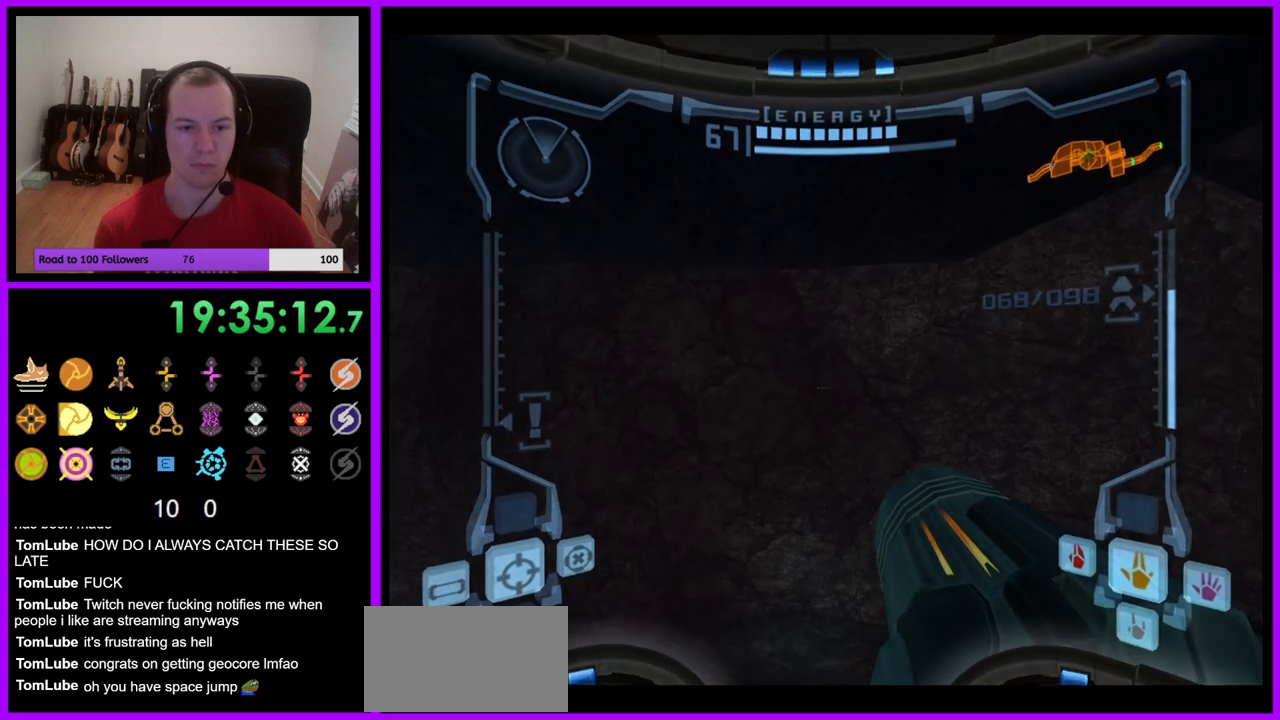
{"buttons": [], "left_stick": "up-left", "right_stick": "center", "events": [[17, "left_stick", "up-left"]]}
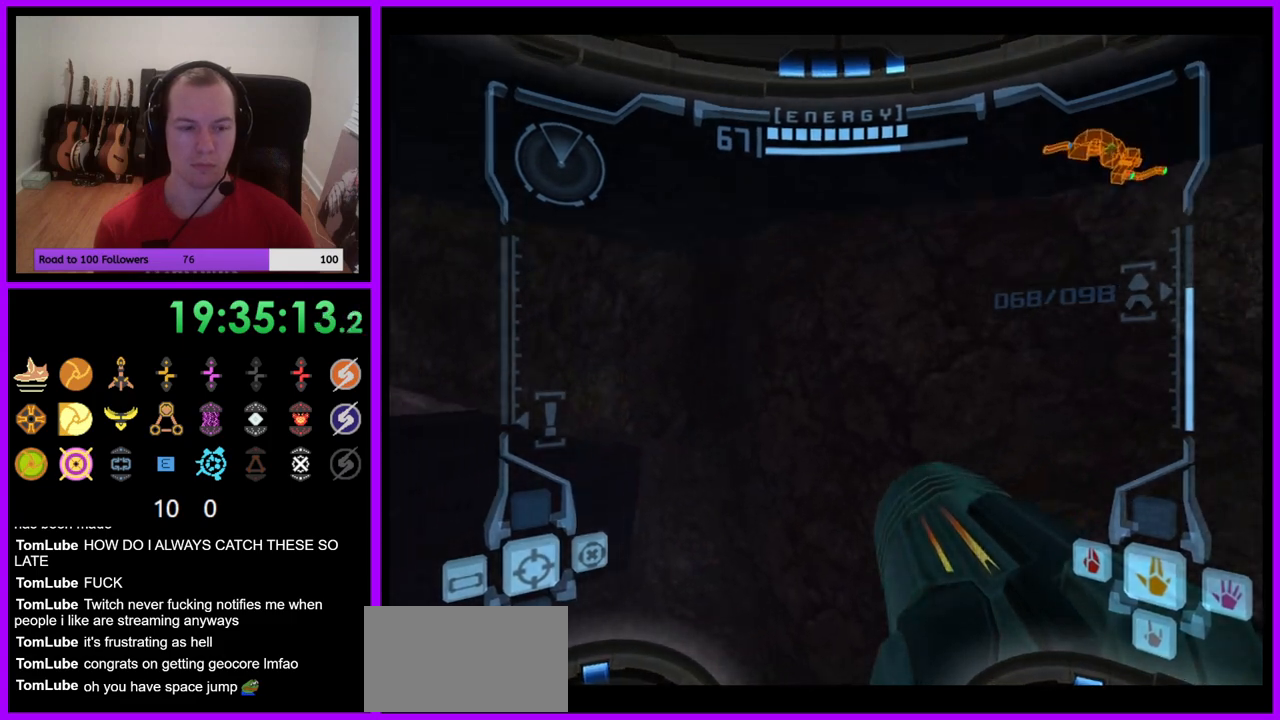
{"buttons": [], "left_stick": "up-left", "right_stick": "center", "events": [[167, "B", "down"], [283, "B", "up"]]}
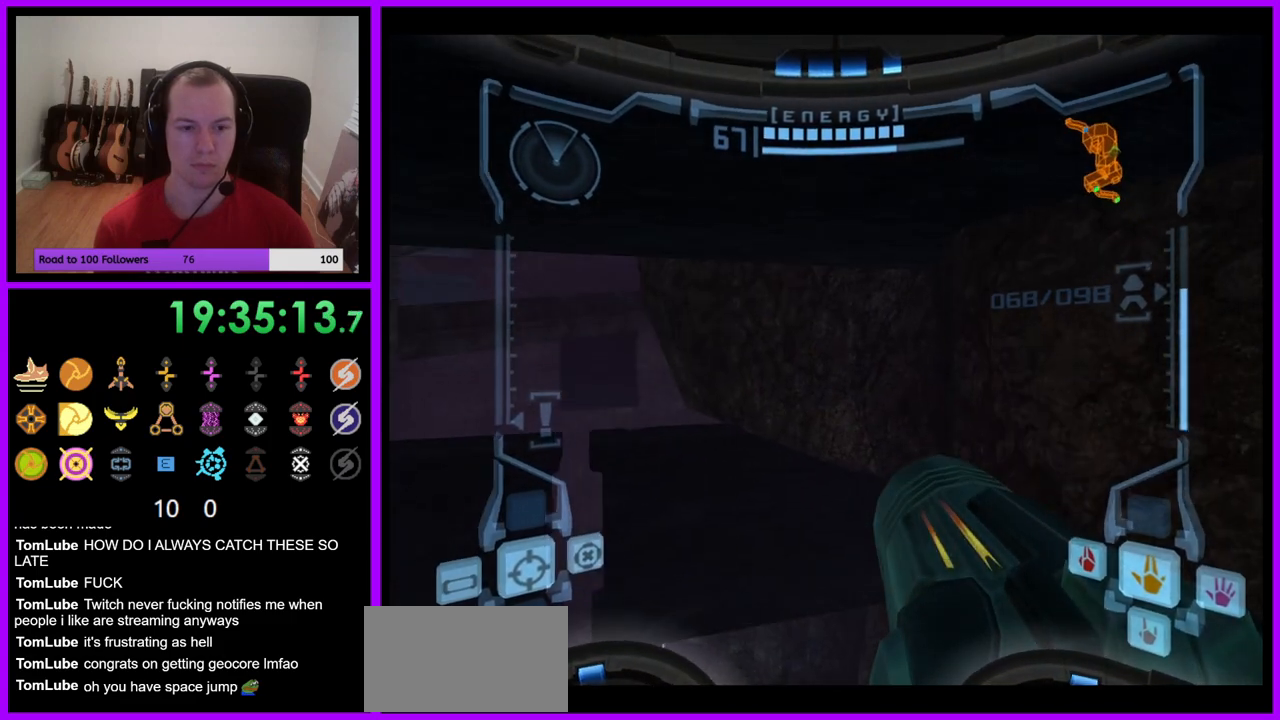
{"buttons": ["L1"], "left_stick": "center", "right_stick": "center", "events": [[33, "left_stick", "up-right"], [50, "L1", "down"], [400, "left_stick", "center"]]}
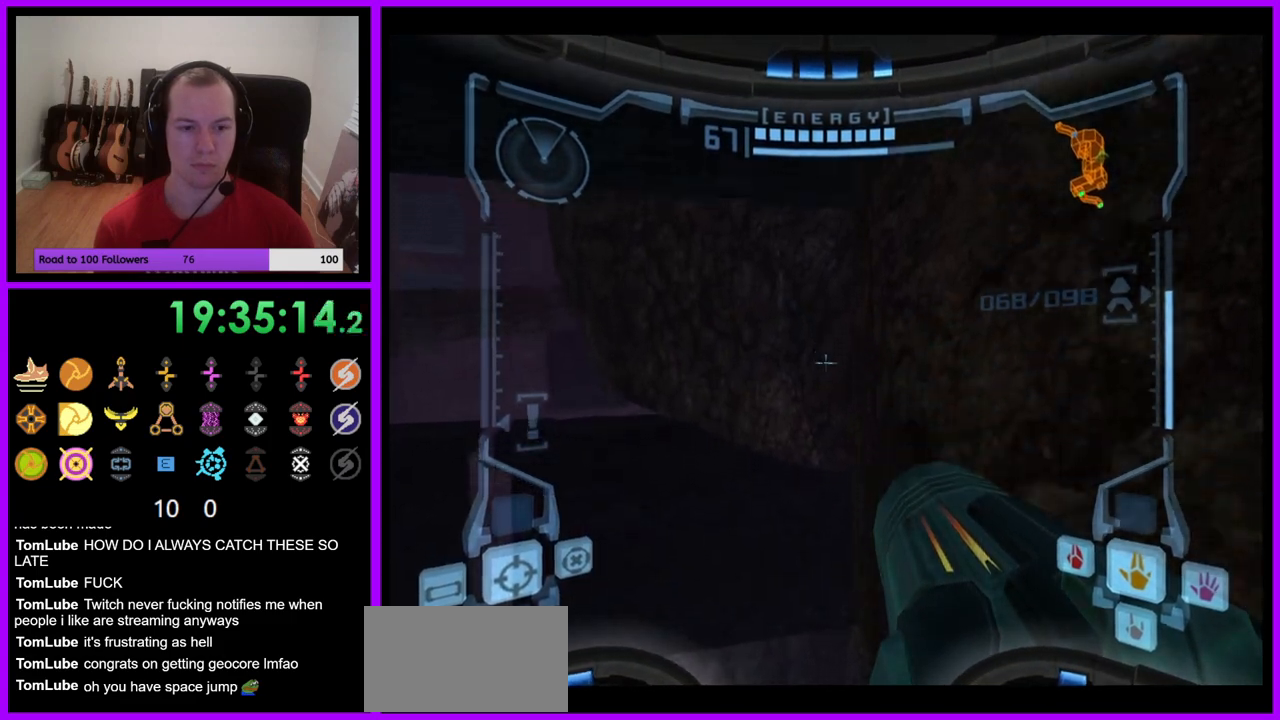
{"buttons": [], "left_stick": "down-left", "right_stick": "center", "events": [[150, "L1", "up"], [250, "left_stick", "left"], [500, "left_stick", "down-left"]]}
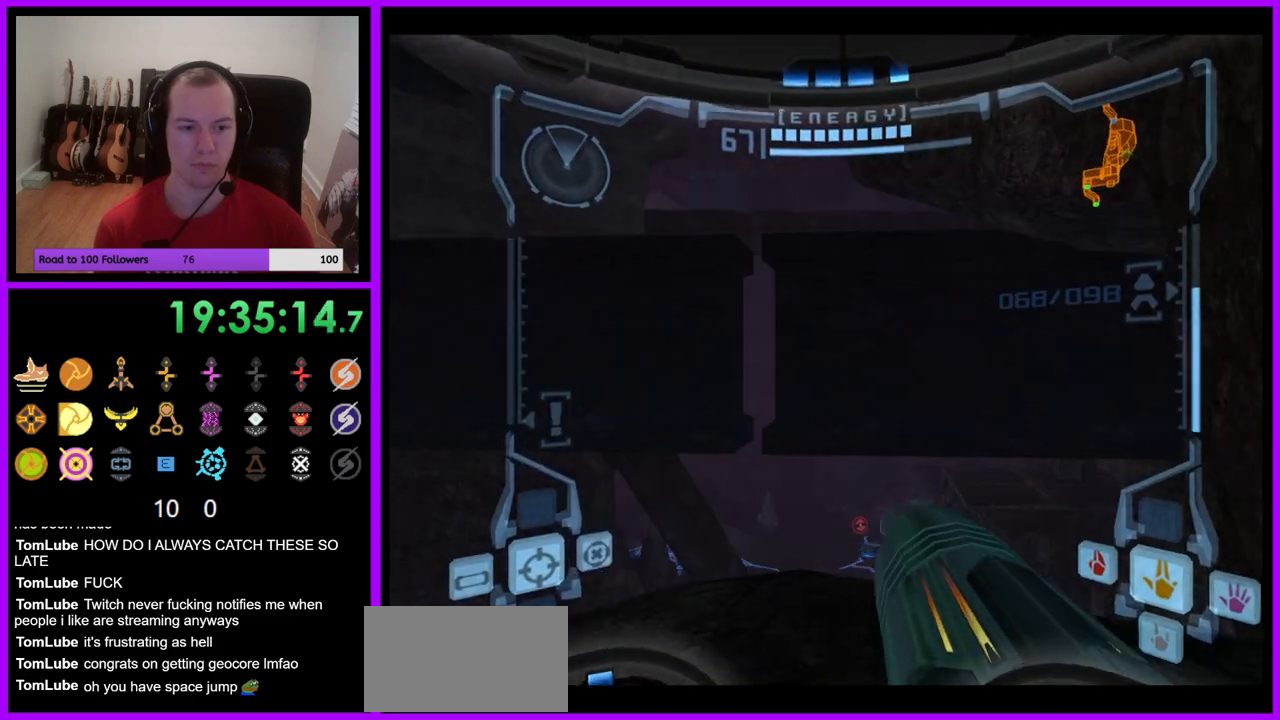
{"buttons": ["L1"], "left_stick": "up", "right_stick": "center", "events": [[200, "L1", "down"], [200, "left_stick", "down-right"], [300, "left_stick", "up-right"], [350, "left_stick", "up"]]}
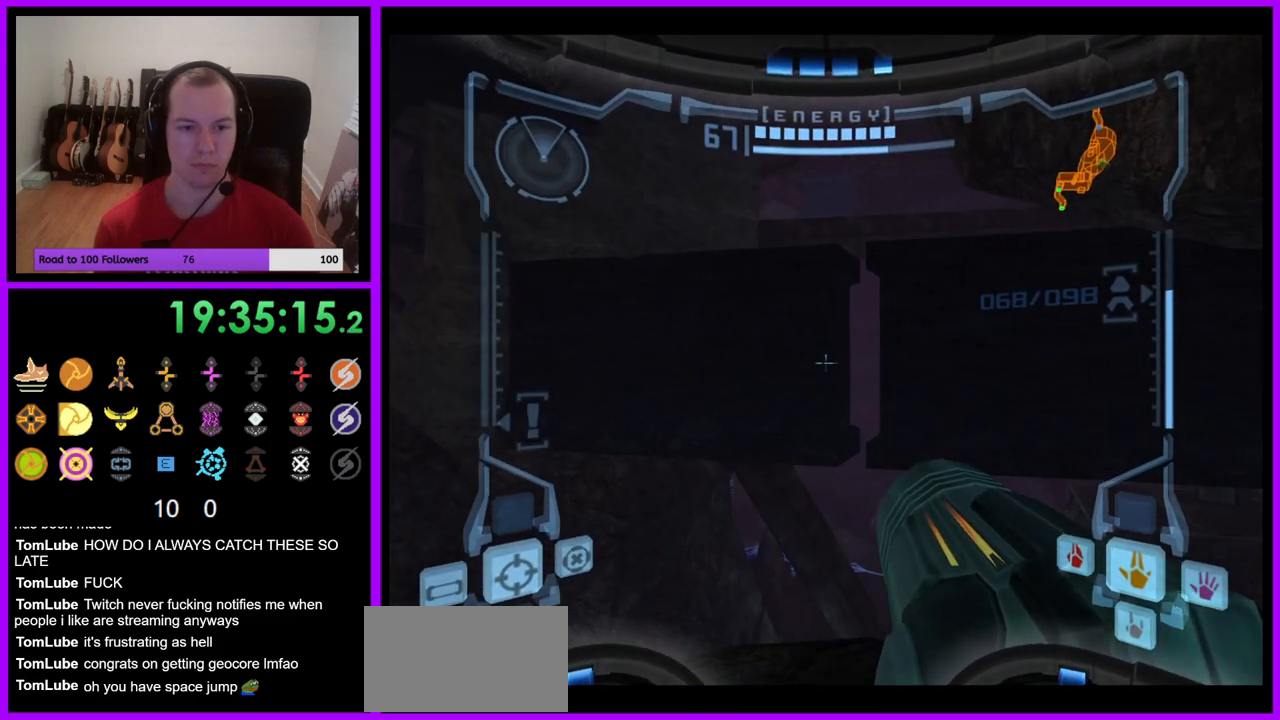
{"buttons": ["L1"], "left_stick": "up", "right_stick": "center", "events": [[133, "left_stick", "center"], [350, "left_stick", "up"]]}
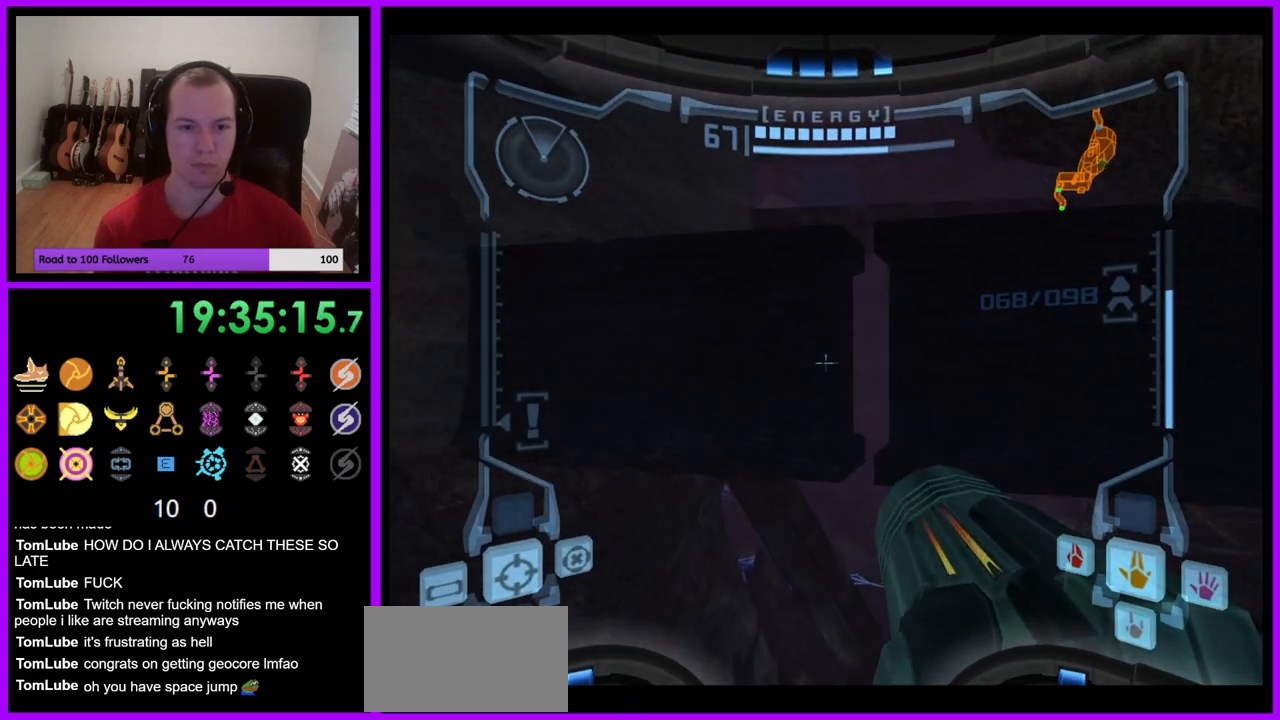
{"buttons": [], "left_stick": "up", "right_stick": "center", "events": [[267, "B", "down"], [350, "B", "up"], [500, "L1", "up"]]}
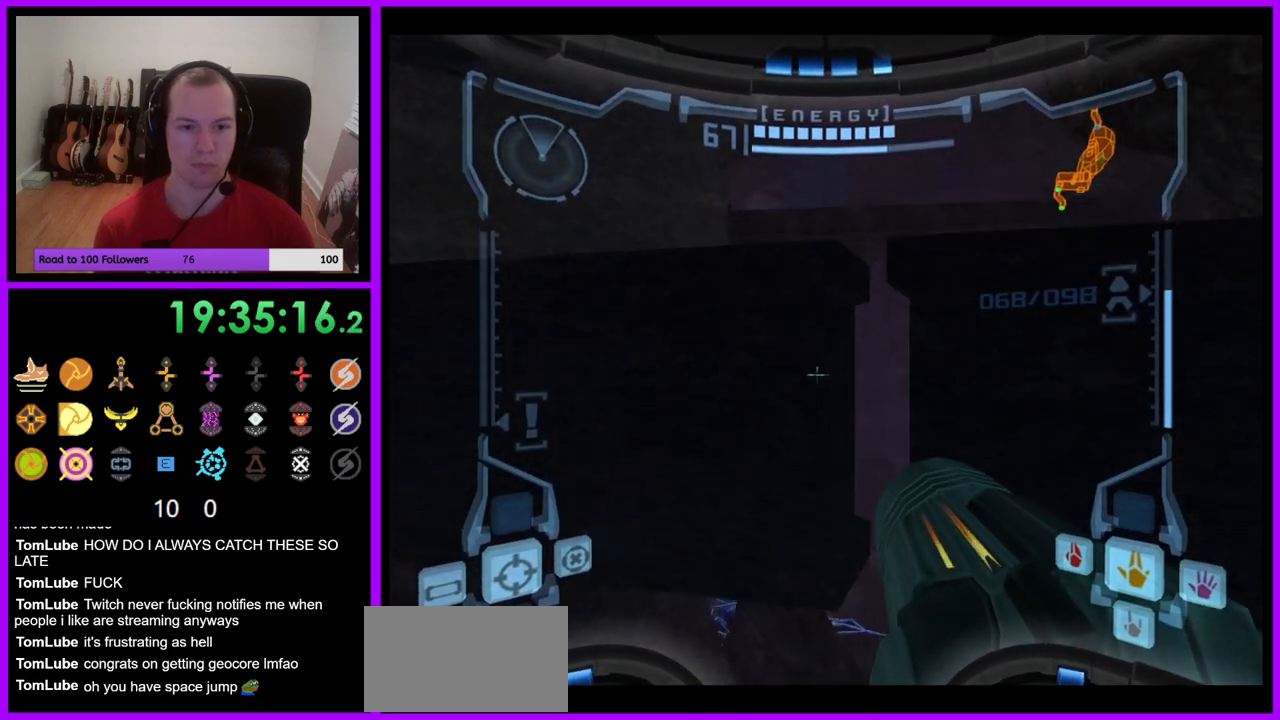
{"buttons": [], "left_stick": "up", "right_stick": "center", "events": [[117, "left_stick", "up-left"], [217, "left_stick", "up"]]}